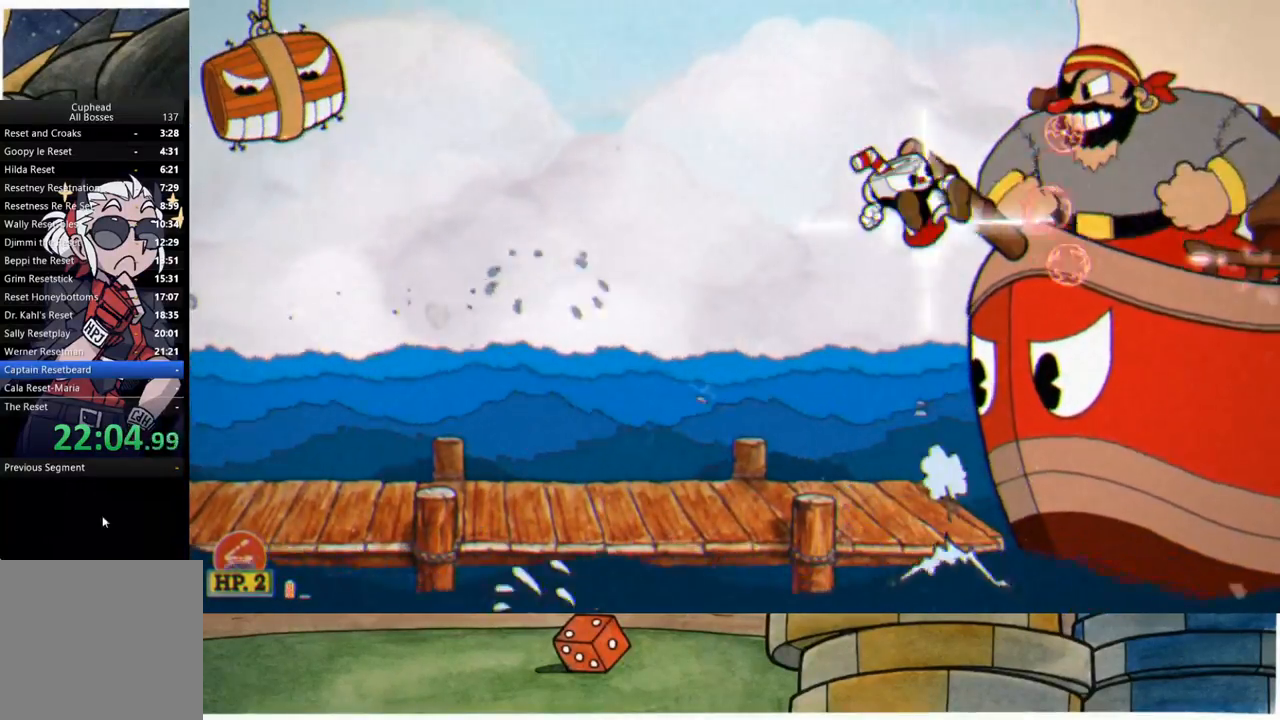
Gameplay with a controller (Xbox layout); each line is a JSON object with the inputs held at the frame after it. "events" lists button and stick changes between this image and that frame as [ms after this image, input, new state], when the widget could be followed in between.
{"buttons": ["R1"], "left_stick": "up-right", "right_stick": "center", "events": [[33, "L1", "up"], [250, "L1", "down"], [317, "left_stick", "up-right"], [367, "L1", "up"]]}
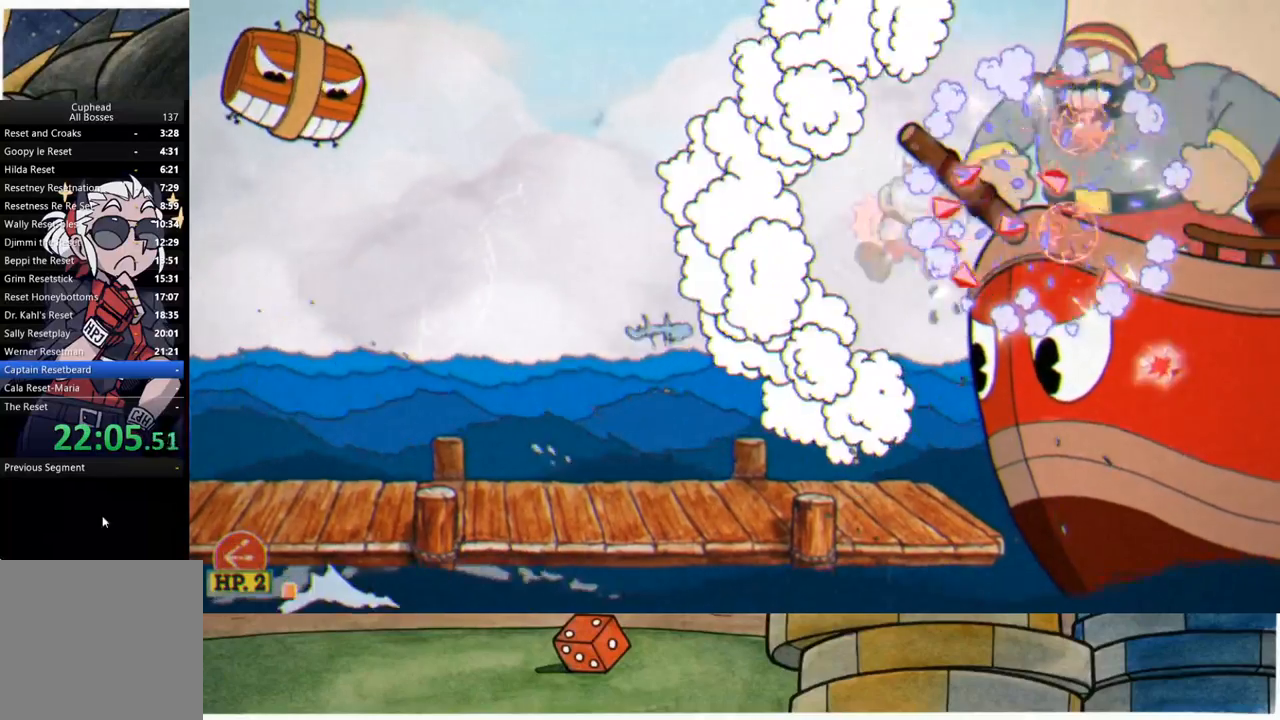
{"buttons": ["A", "R1"], "left_stick": "up-right", "right_stick": "center", "events": [[17, "L1", "down"], [67, "L1", "up"], [167, "L1", "down"], [250, "L1", "up"], [333, "A", "down"]]}
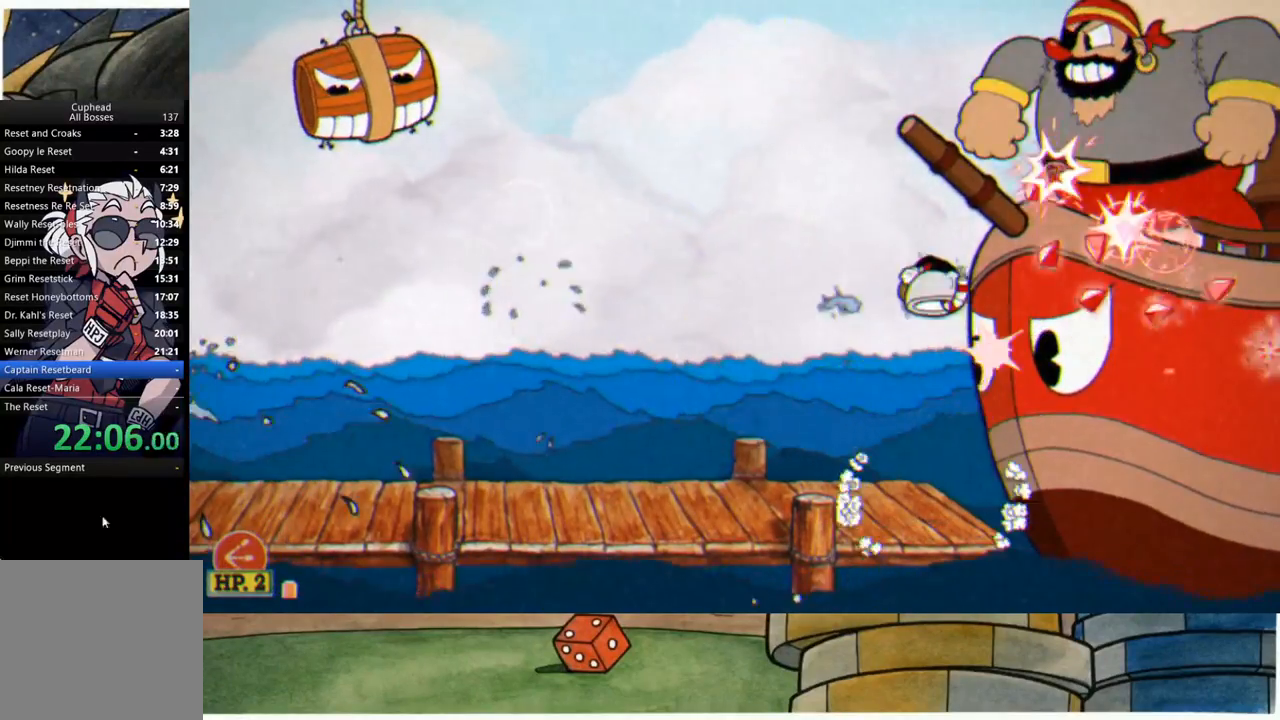
{"buttons": ["A", "R1"], "left_stick": "up-right", "right_stick": "center", "events": [[33, "A", "up"], [500, "A", "down"]]}
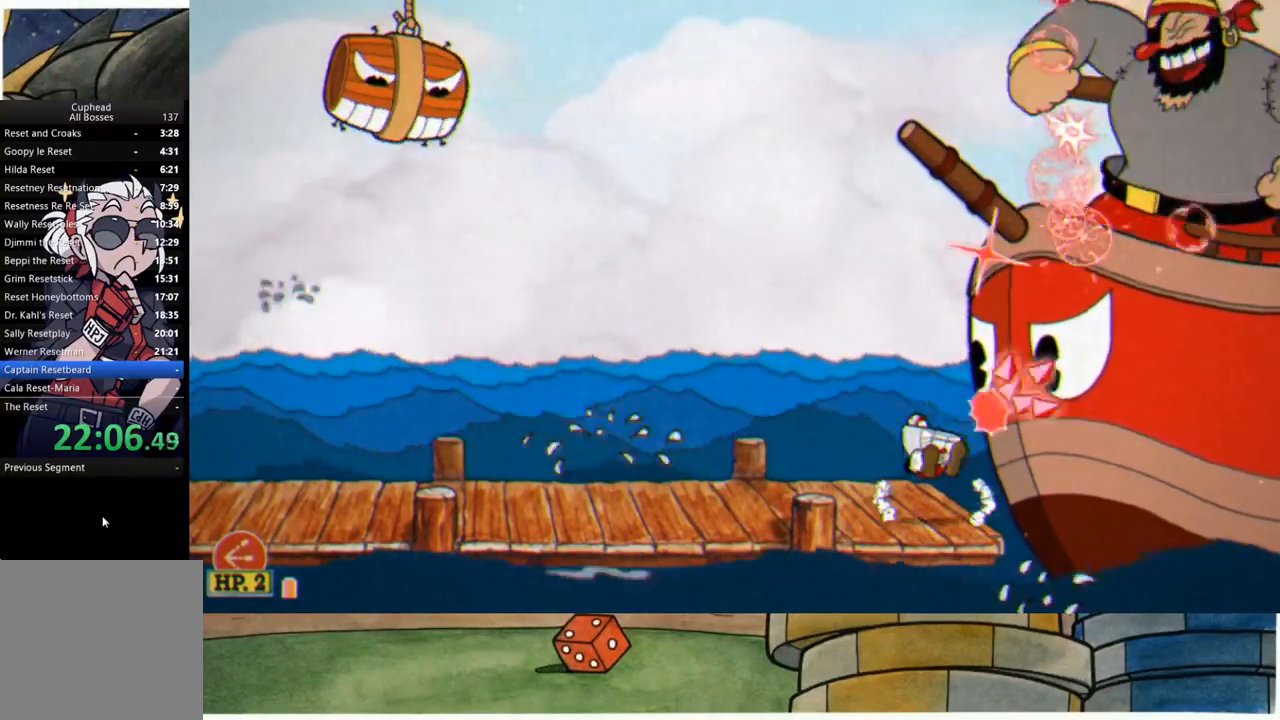
{"buttons": ["R1"], "left_stick": "up-right", "right_stick": "center", "events": [[217, "A", "up"]]}
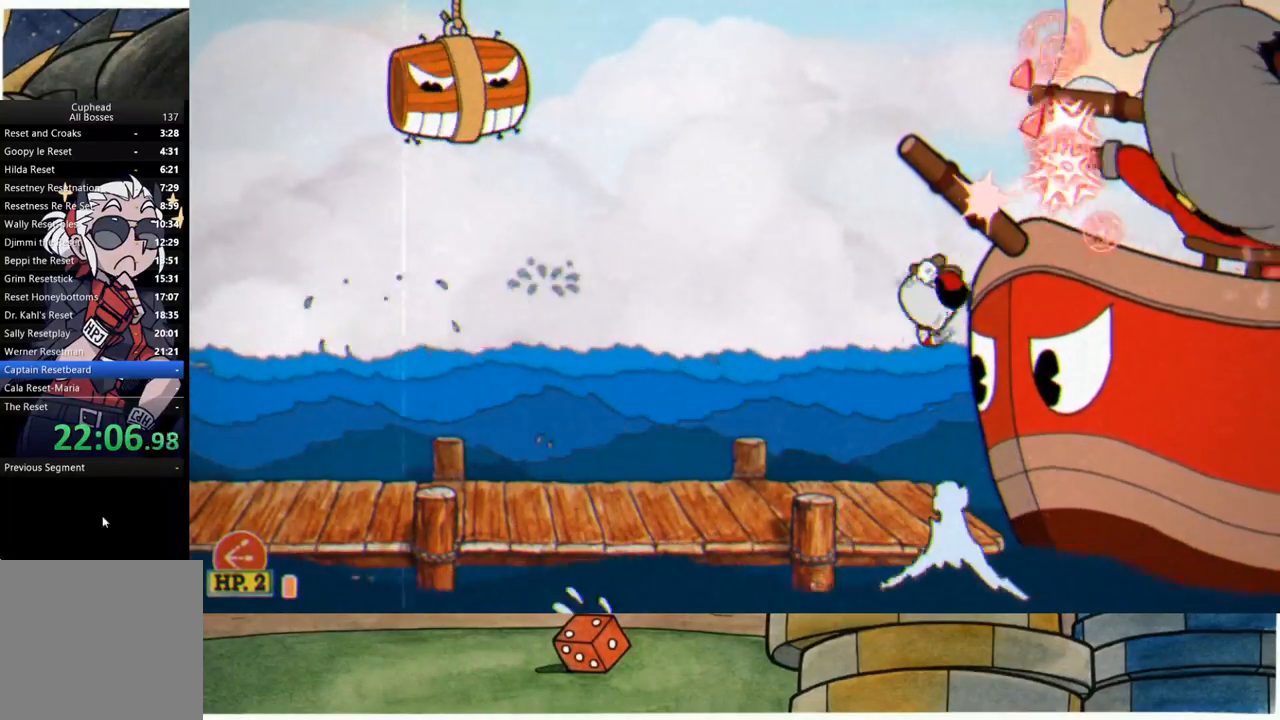
{"buttons": ["R1"], "left_stick": "up-right", "right_stick": "center", "events": [[200, "A", "down"], [450, "A", "up"]]}
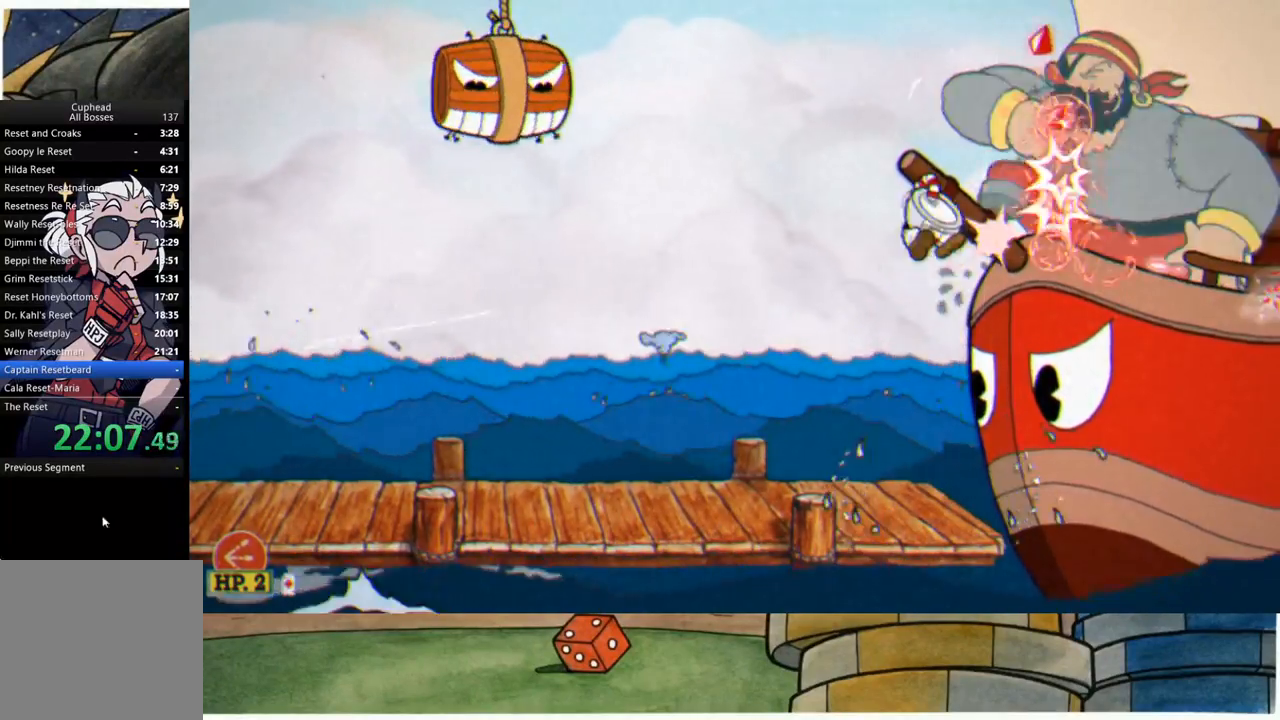
{"buttons": ["A", "R1"], "left_stick": "up-right", "right_stick": "center", "events": [[417, "A", "down"]]}
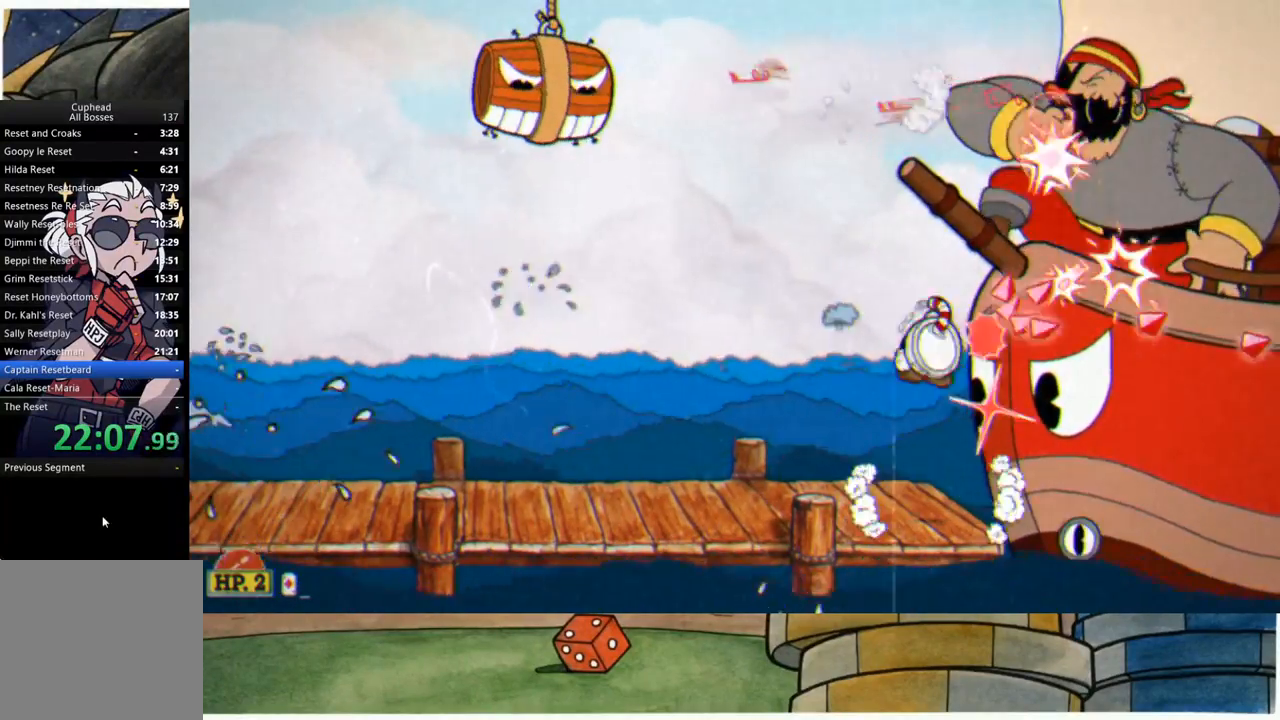
{"buttons": ["R1"], "left_stick": "up-right", "right_stick": "center", "events": [[183, "A", "up"]]}
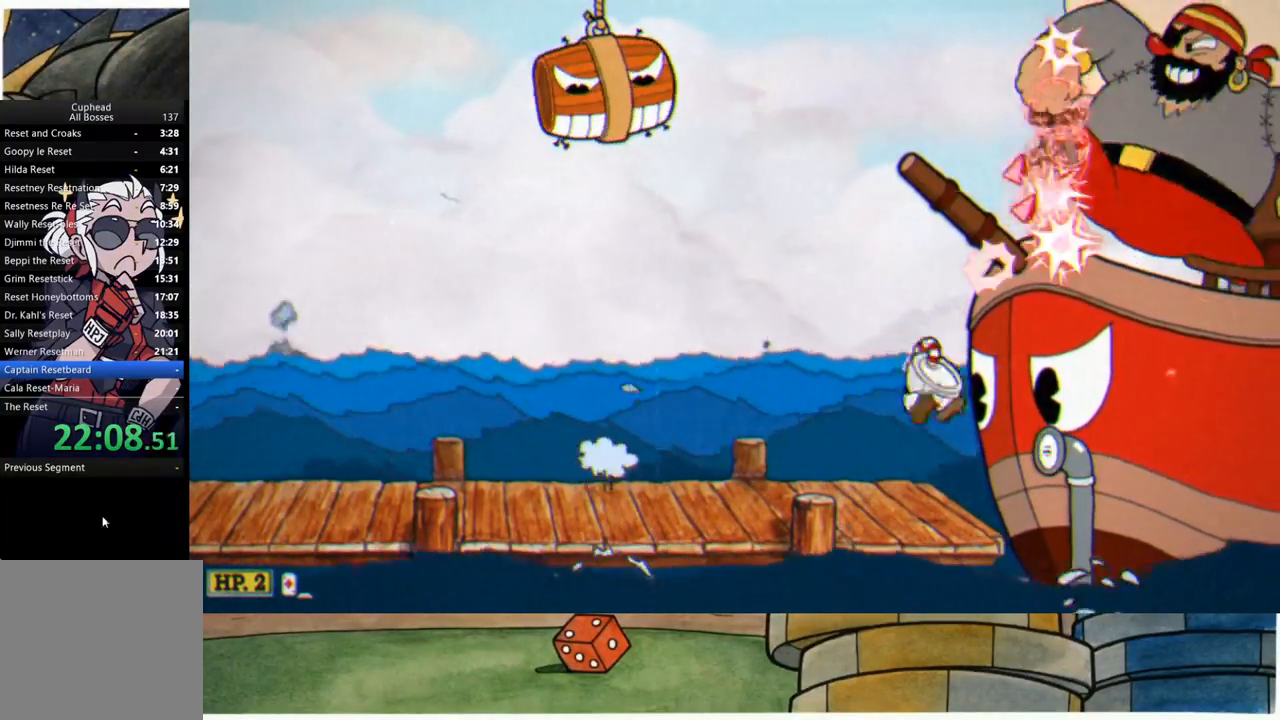
{"buttons": [], "left_stick": "up-left", "right_stick": "center", "events": [[83, "A", "down"], [267, "A", "up"], [317, "L1", "down"], [317, "left_stick", "up-left"], [333, "R1", "up"], [433, "L1", "up"]]}
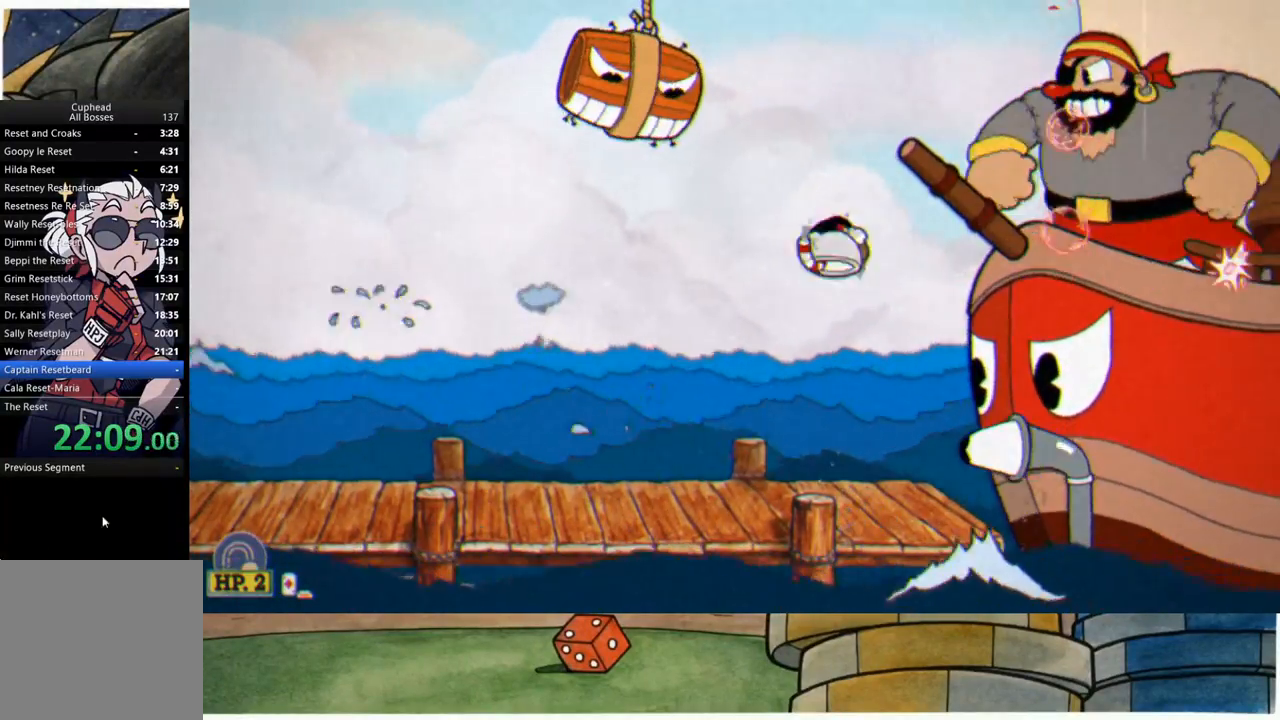
{"buttons": [], "left_stick": "up-left", "right_stick": "center", "events": []}
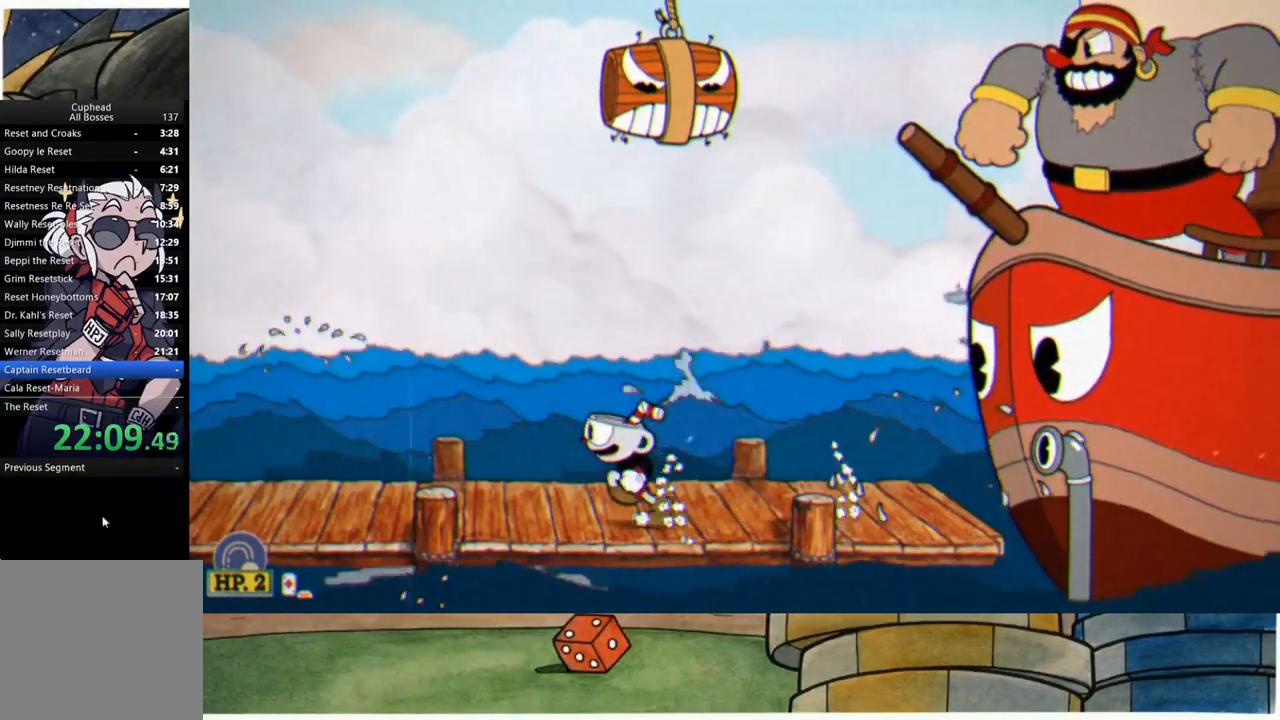
{"buttons": [], "left_stick": "center", "right_stick": "center", "events": [[483, "left_stick", "center"]]}
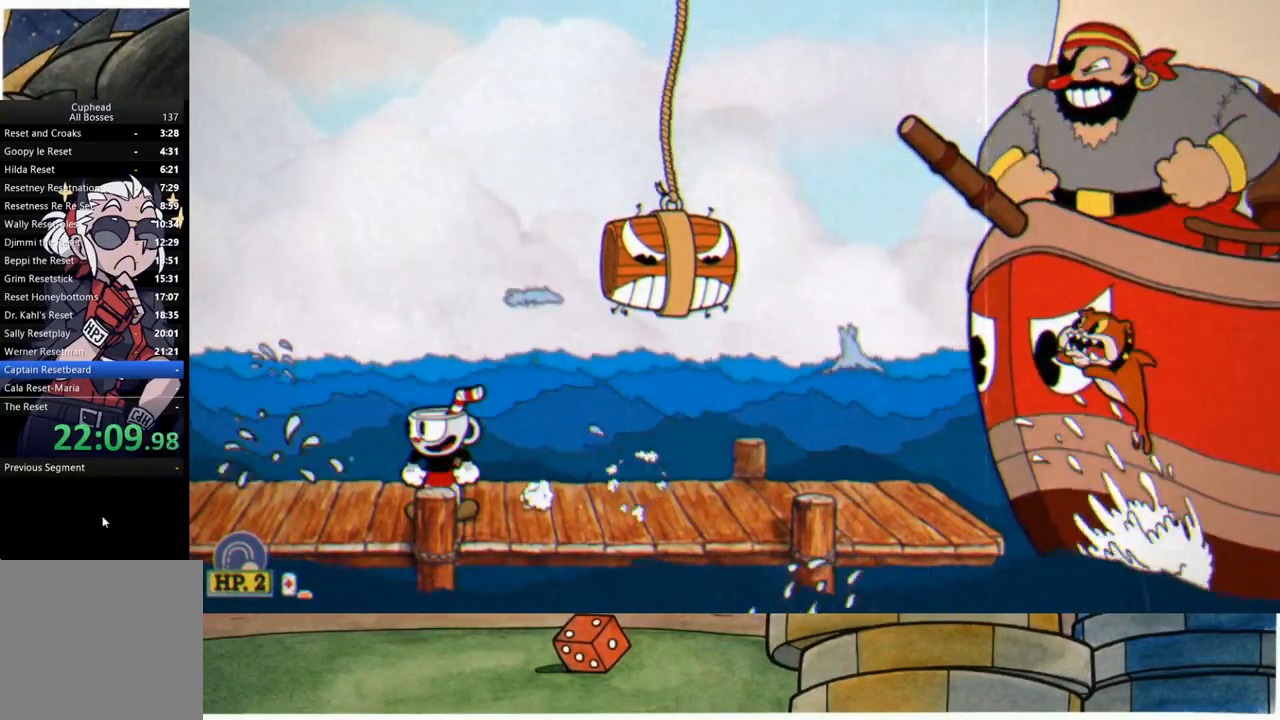
{"buttons": ["A"], "left_stick": "right", "right_stick": "center", "events": [[400, "left_stick", "right"], [433, "A", "down"]]}
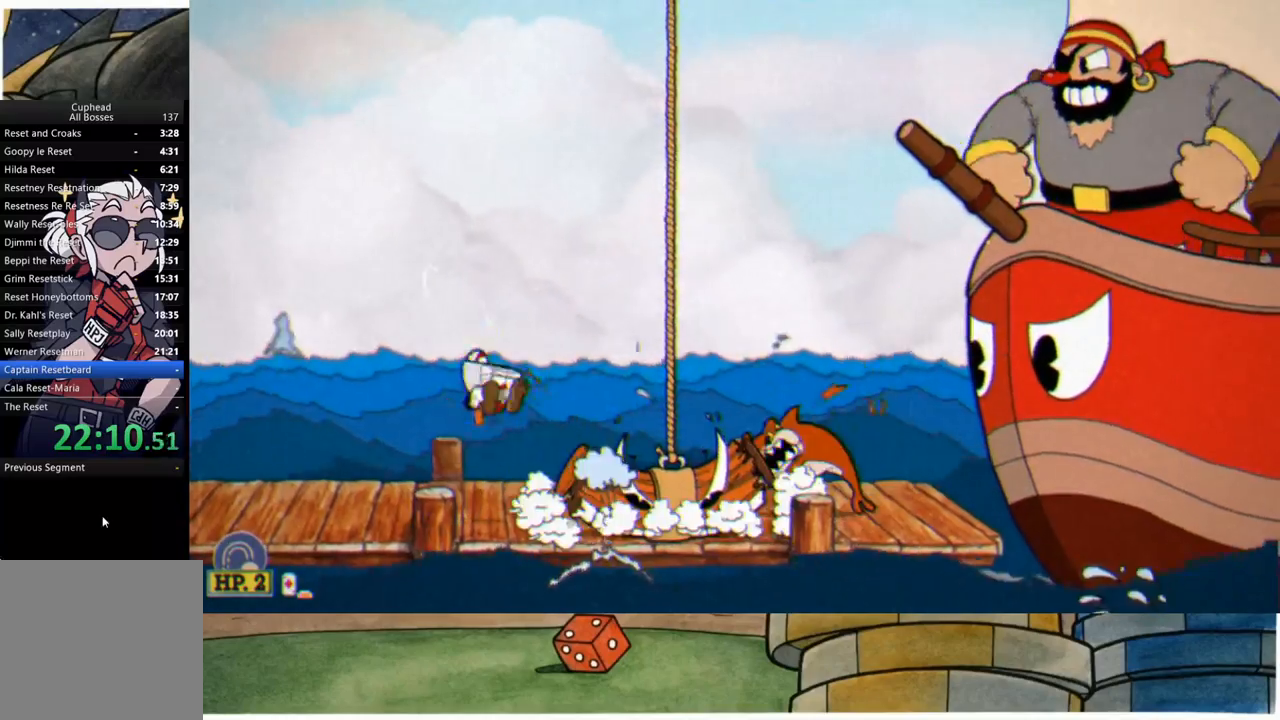
{"buttons": [], "left_stick": "right", "right_stick": "center", "events": [[83, "A", "up"], [183, "B", "down"], [300, "B", "up"]]}
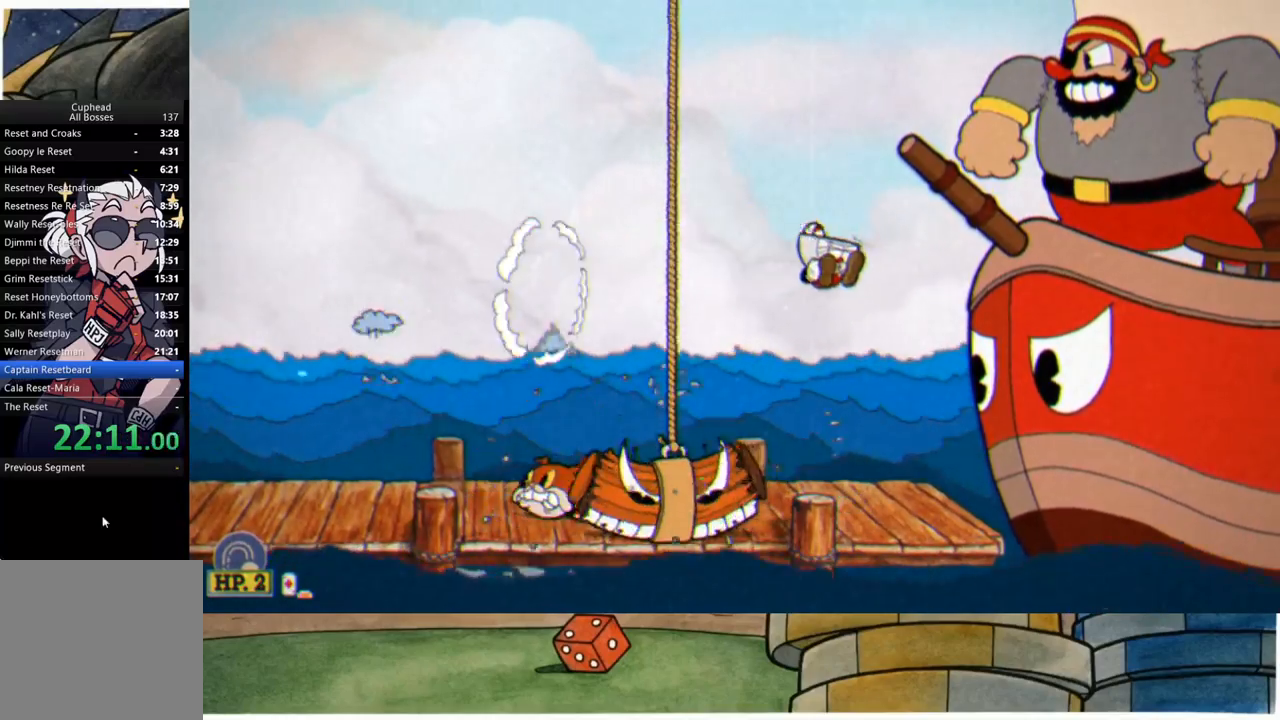
{"buttons": [], "left_stick": "up-left", "right_stick": "center", "events": [[33, "left_stick", "up-right"], [183, "left_stick", "up"], [217, "A", "down"], [350, "R1", "down"], [417, "A", "up"], [467, "R1", "up"], [500, "left_stick", "up-left"]]}
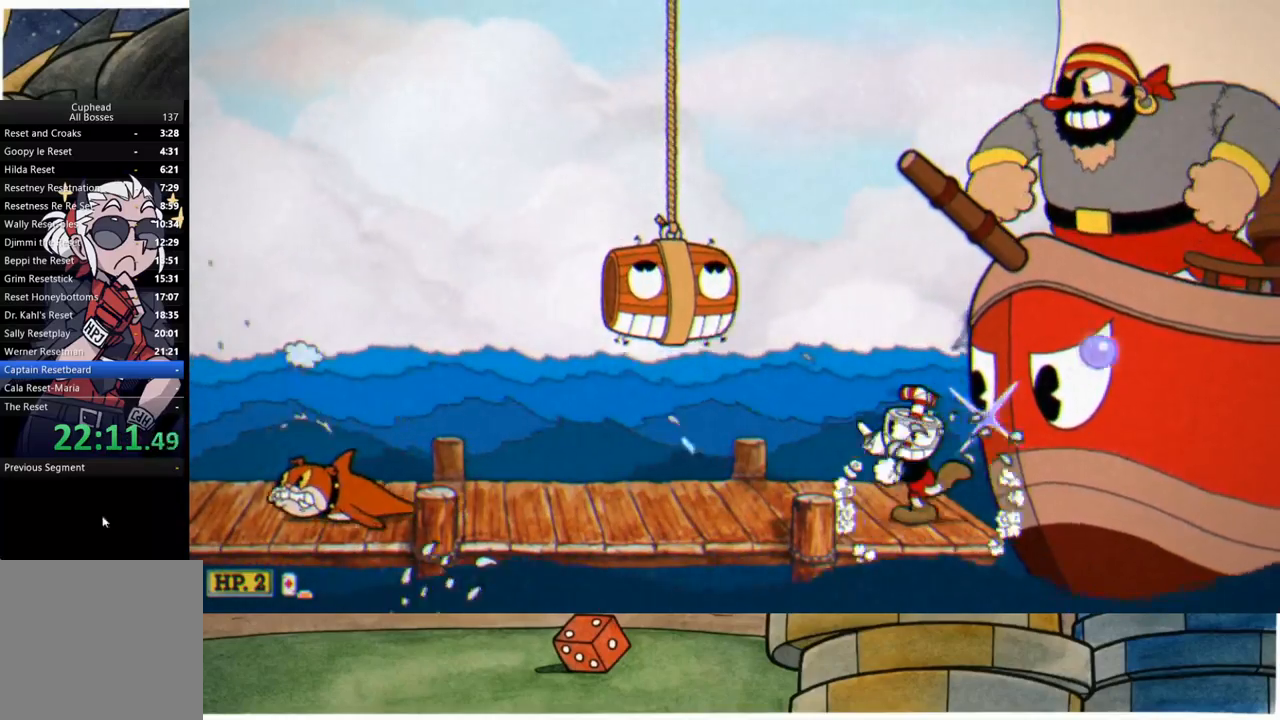
{"buttons": ["A"], "left_stick": "up-right", "right_stick": "center", "events": [[417, "A", "down"], [500, "left_stick", "up-right"]]}
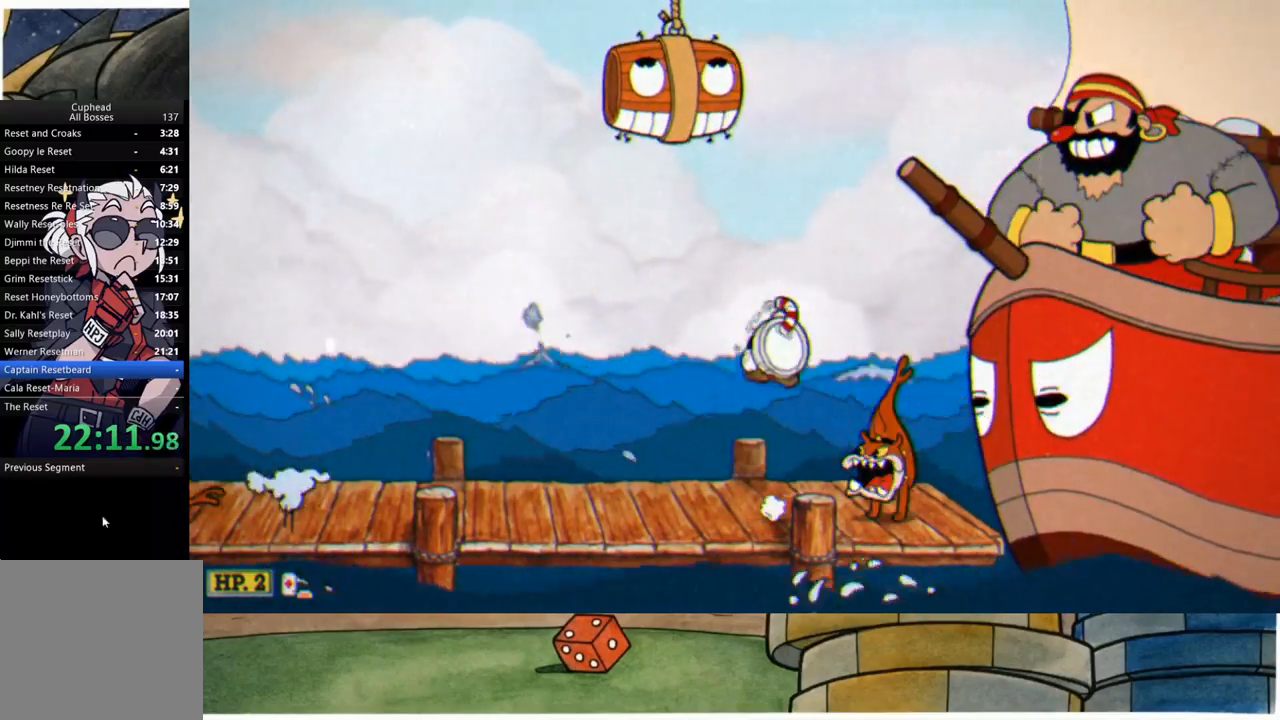
{"buttons": ["R1"], "left_stick": "up-right", "right_stick": "center", "events": [[100, "R1", "down"], [133, "A", "up"]]}
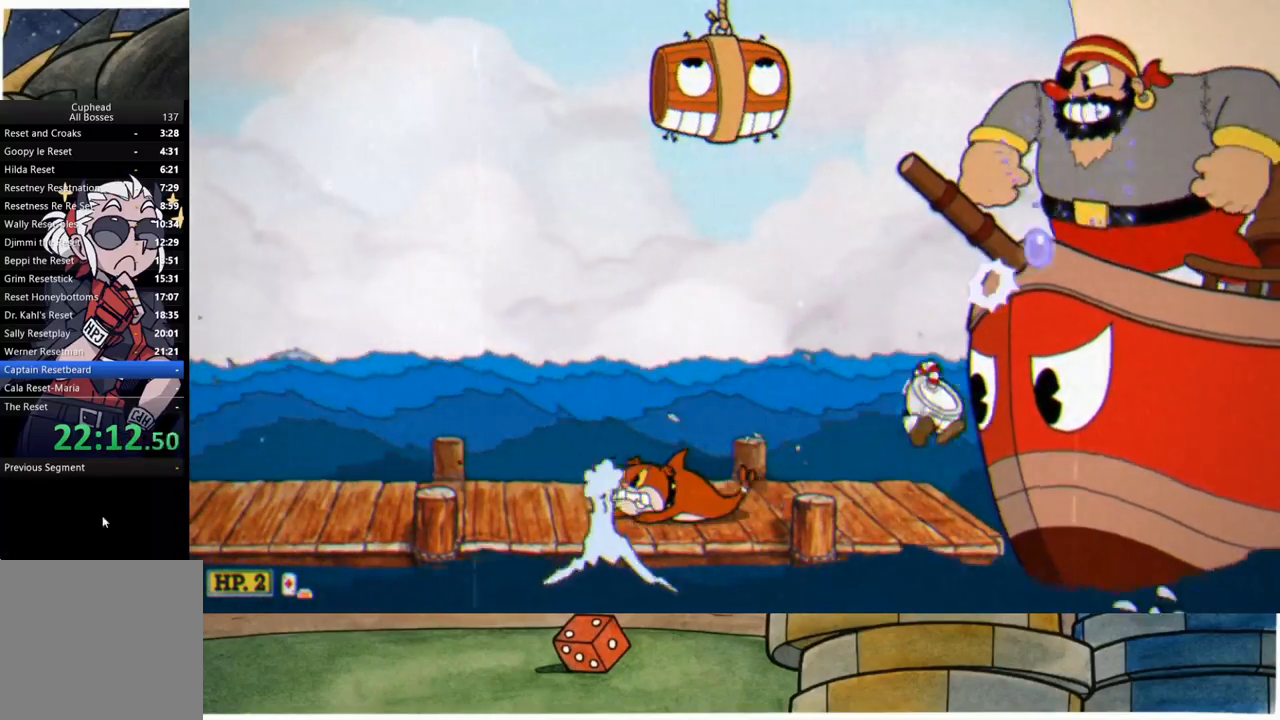
{"buttons": [], "left_stick": "left", "right_stick": "center", "events": [[67, "R1", "up"], [217, "left_stick", "up-left"], [317, "left_stick", "left"]]}
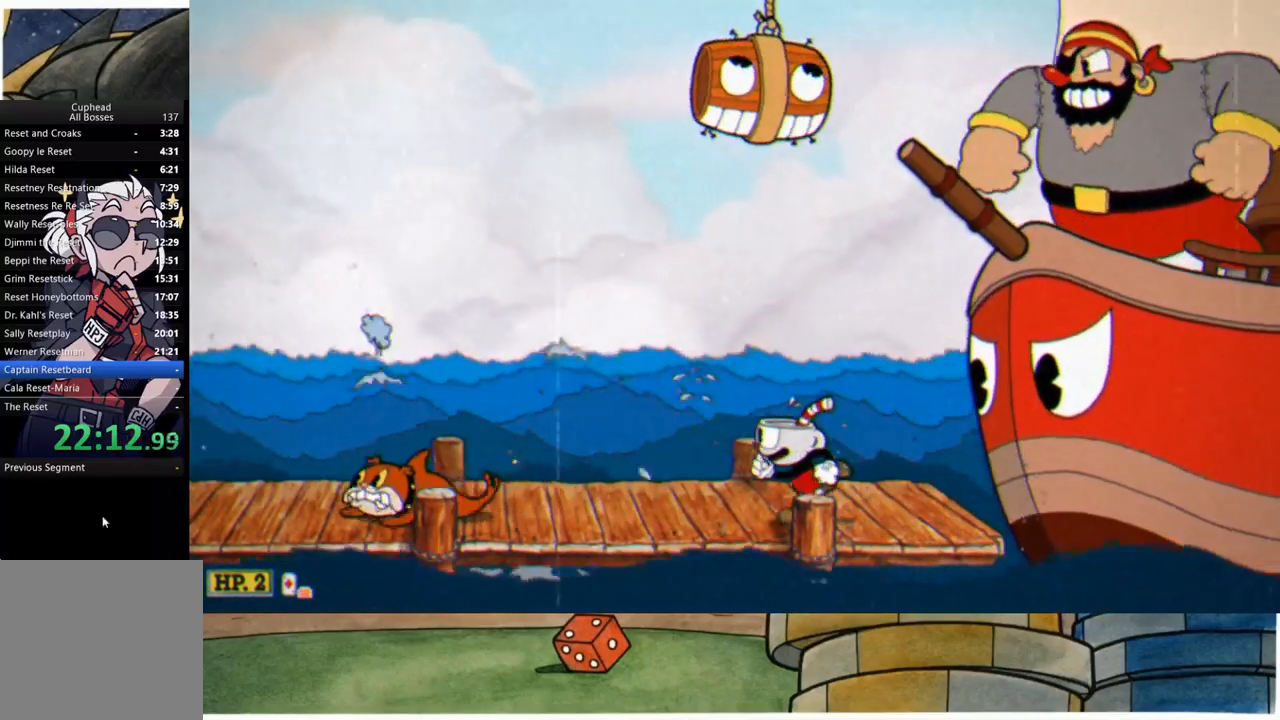
{"buttons": ["A"], "left_stick": "up-right", "right_stick": "center", "events": [[283, "left_stick", "up-right"], [333, "A", "down"]]}
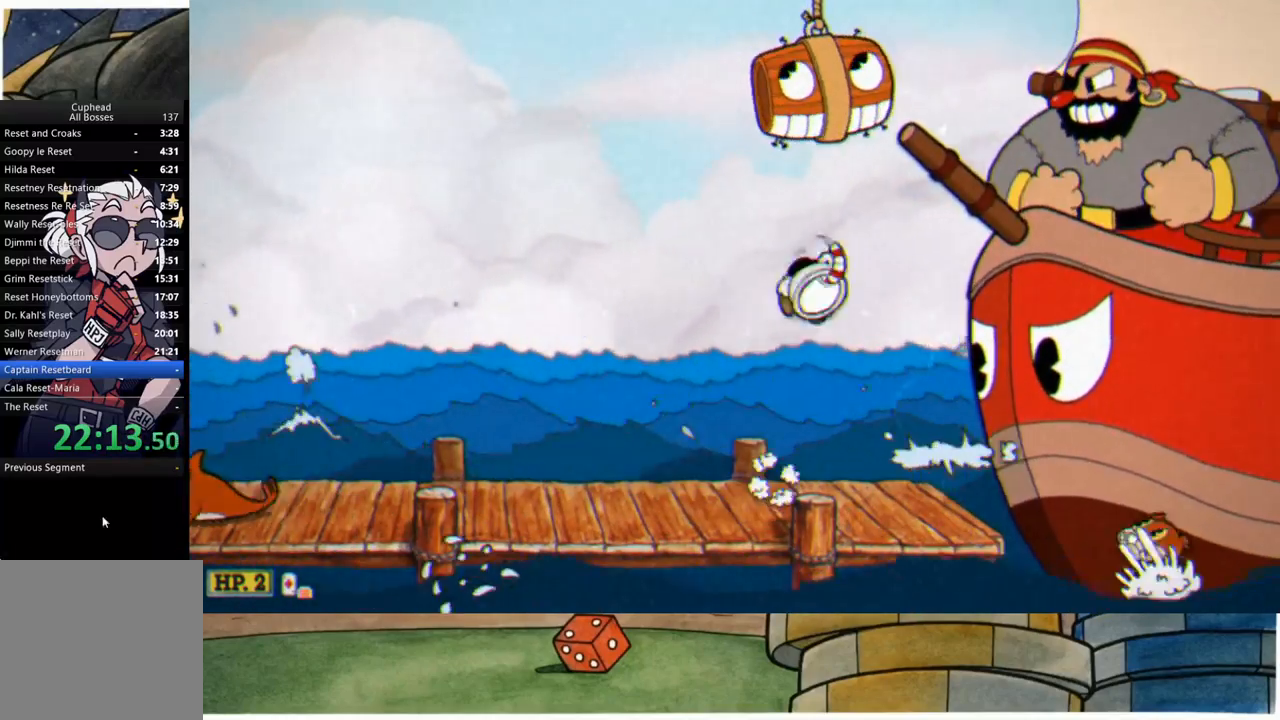
{"buttons": ["R1"], "left_stick": "up-right", "right_stick": "center", "events": [[83, "R1", "down"], [133, "A", "up"]]}
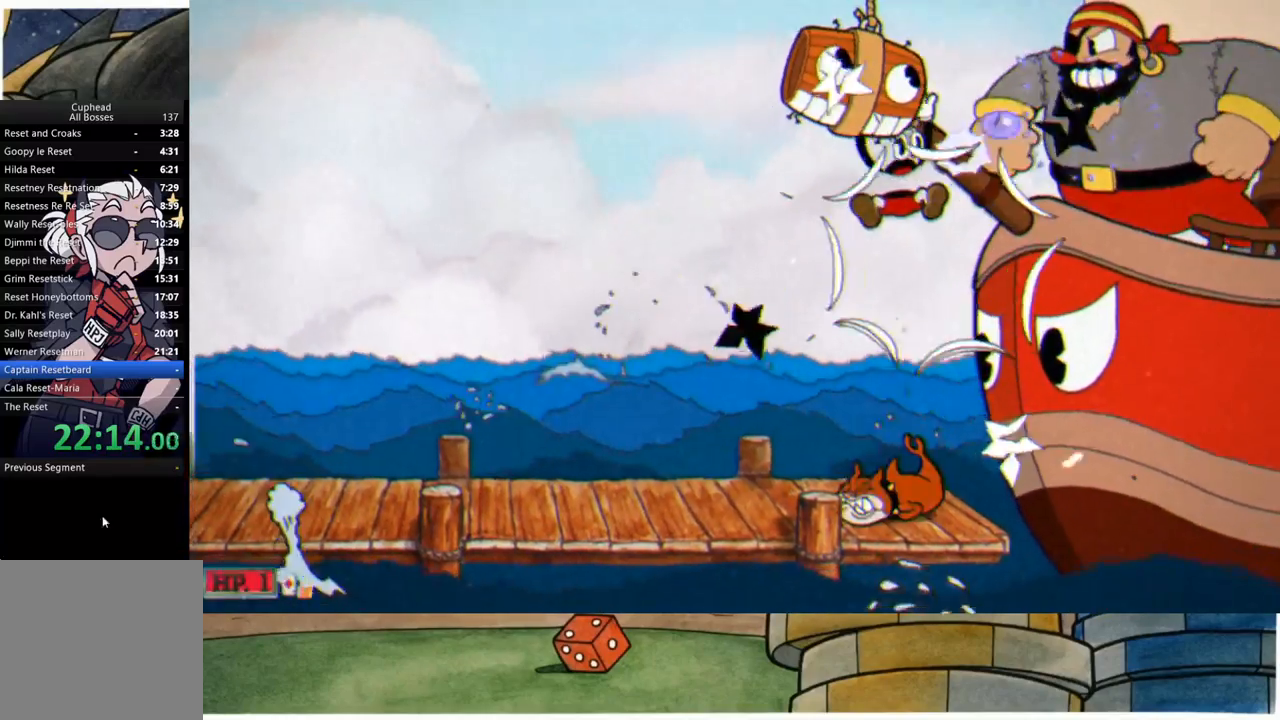
{"buttons": ["A"], "left_stick": "up-right", "right_stick": "center", "events": [[233, "R1", "up"], [350, "A", "down"]]}
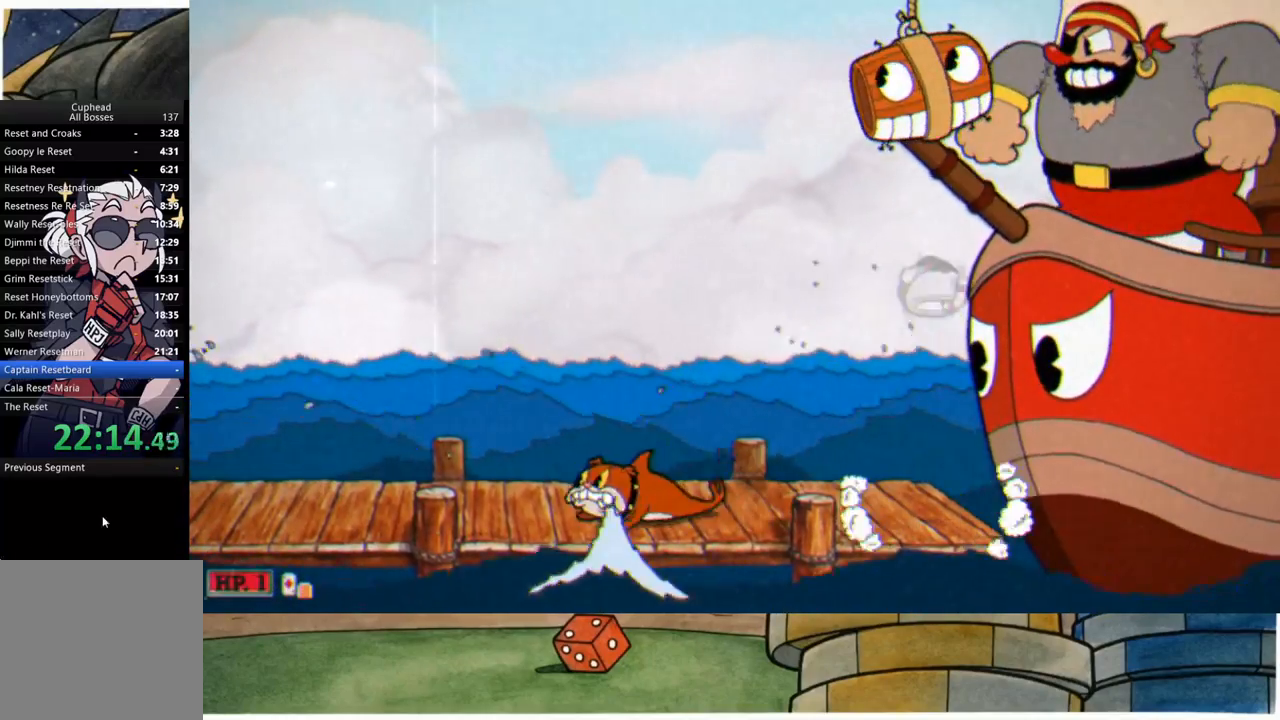
{"buttons": ["R1"], "left_stick": "up-right", "right_stick": "center", "events": [[33, "R1", "down"], [100, "A", "up"]]}
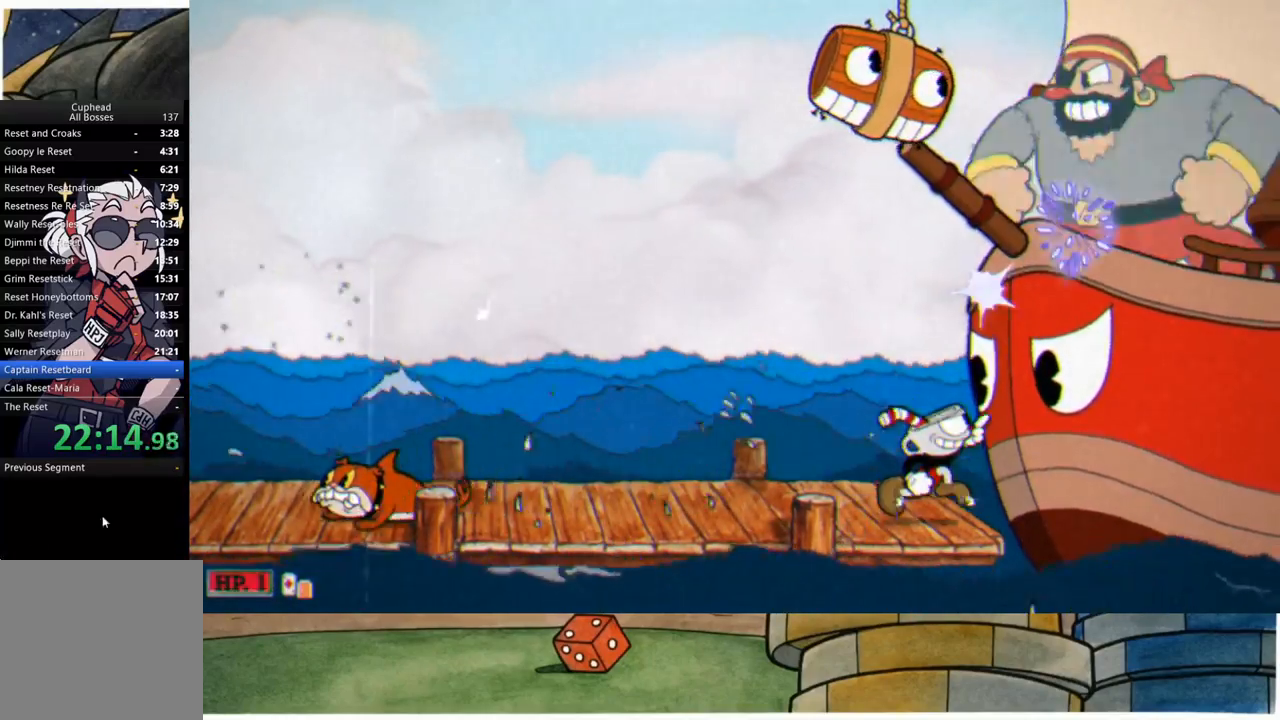
{"buttons": [], "left_stick": "up-left", "right_stick": "center", "events": [[100, "A", "down"], [300, "A", "up"], [367, "R1", "up"], [450, "left_stick", "up-left"]]}
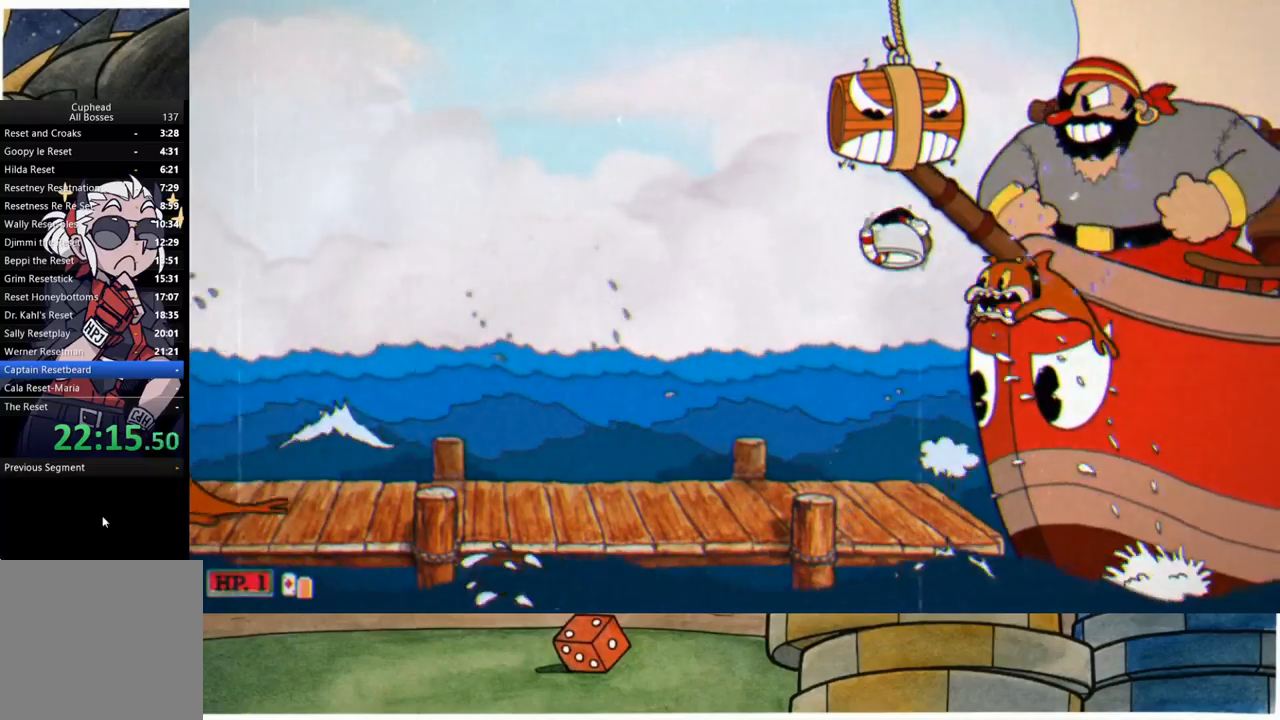
{"buttons": ["A"], "left_stick": "left", "right_stick": "center", "events": [[50, "left_stick", "left"], [450, "A", "down"]]}
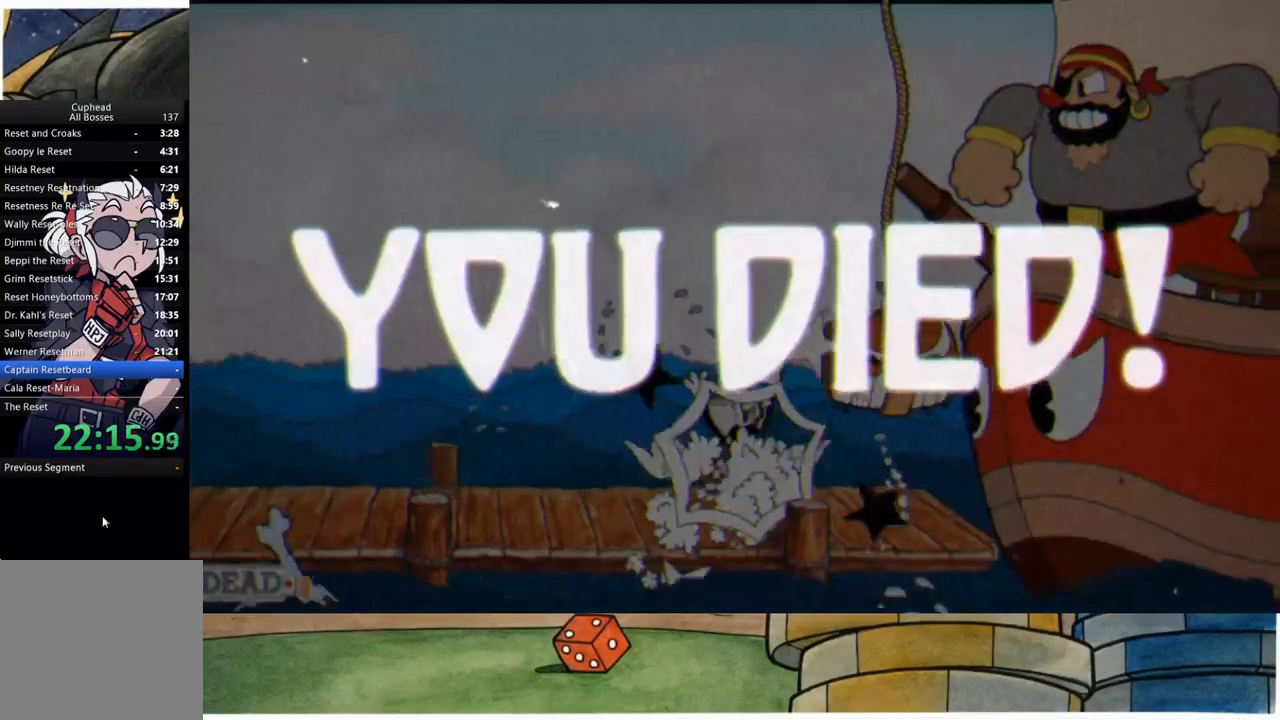
{"buttons": [], "left_stick": "center", "right_stick": "center", "events": [[100, "A", "up"], [100, "left_stick", "up"], [150, "left_stick", "up-right"], [267, "left_stick", "center"]]}
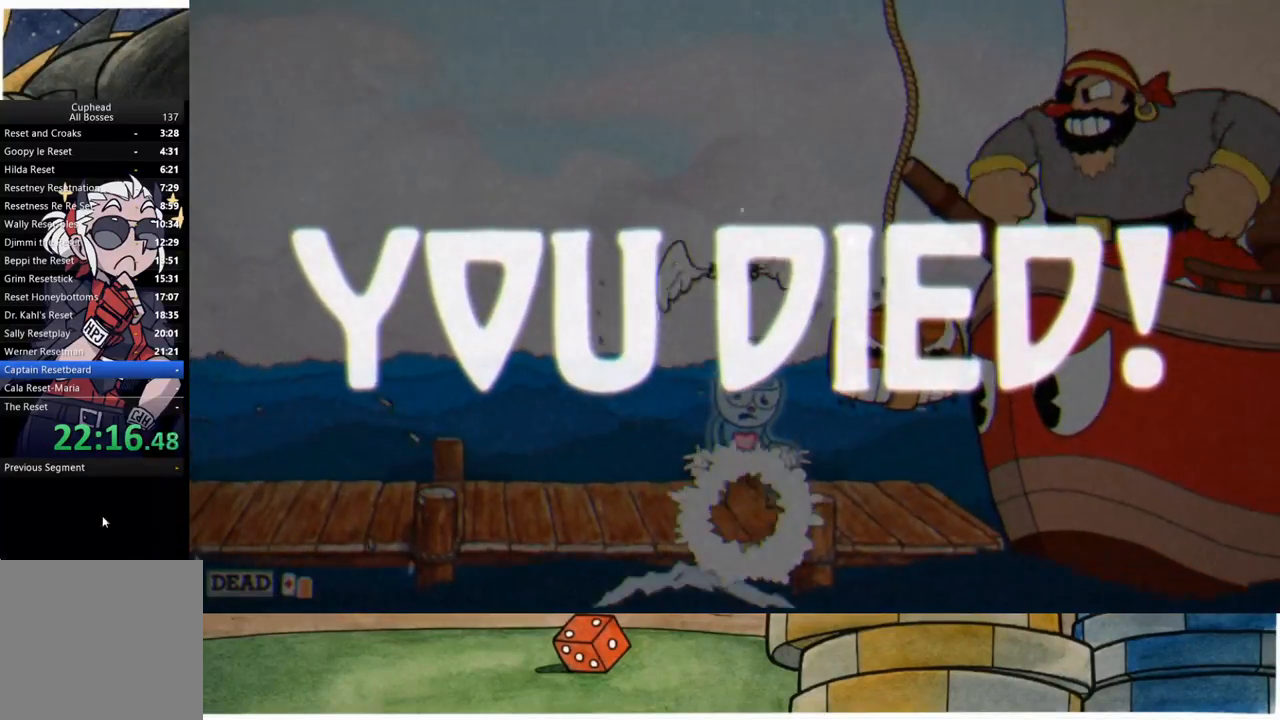
{"buttons": ["A"], "left_stick": "center", "right_stick": "center", "events": [[17, "L3", "down"], [17, "R3", "down"], [100, "R3", "up"], [117, "L3", "up"], [267, "A", "down"], [317, "A", "up"], [450, "A", "down"]]}
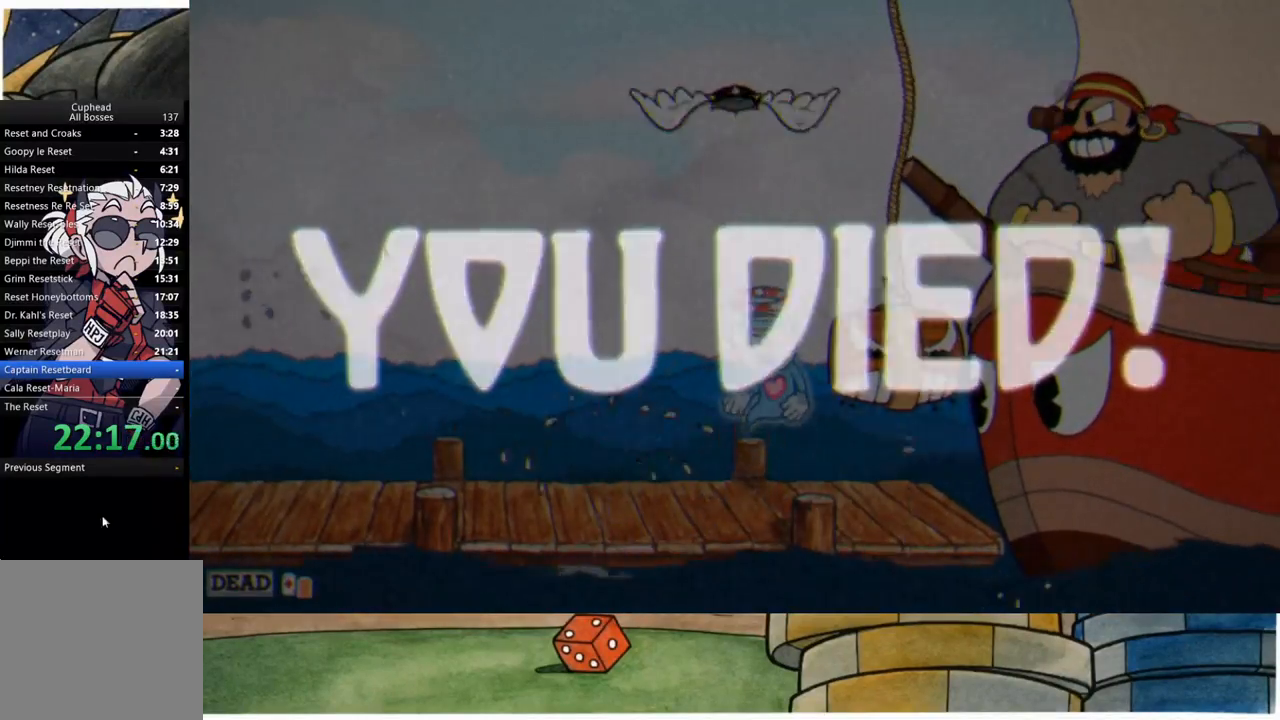
{"buttons": ["A"], "left_stick": "center", "right_stick": "center", "events": [[17, "A", "up"], [100, "A", "down"], [167, "A", "up"], [283, "A", "down"], [350, "A", "up"], [483, "A", "down"]]}
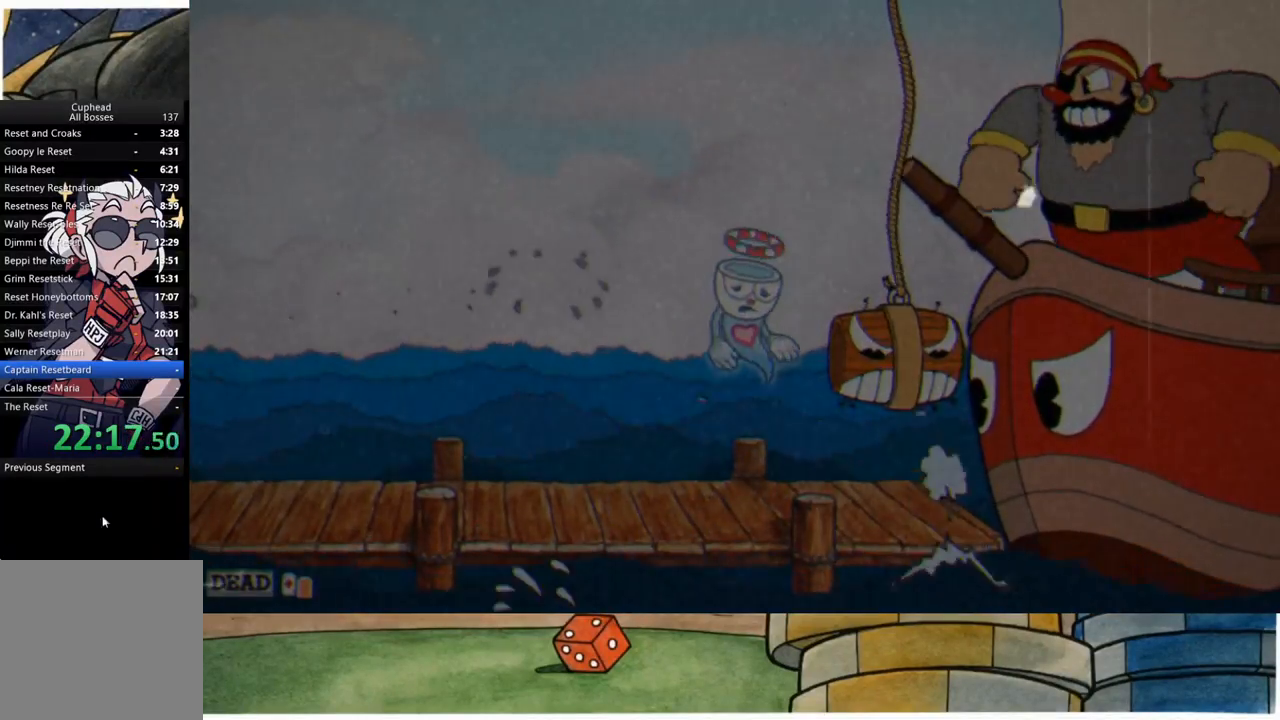
{"buttons": [], "left_stick": "center", "right_stick": "center", "events": [[33, "A", "up"], [133, "A", "down"], [183, "A", "up"], [300, "A", "down"], [367, "A", "up"]]}
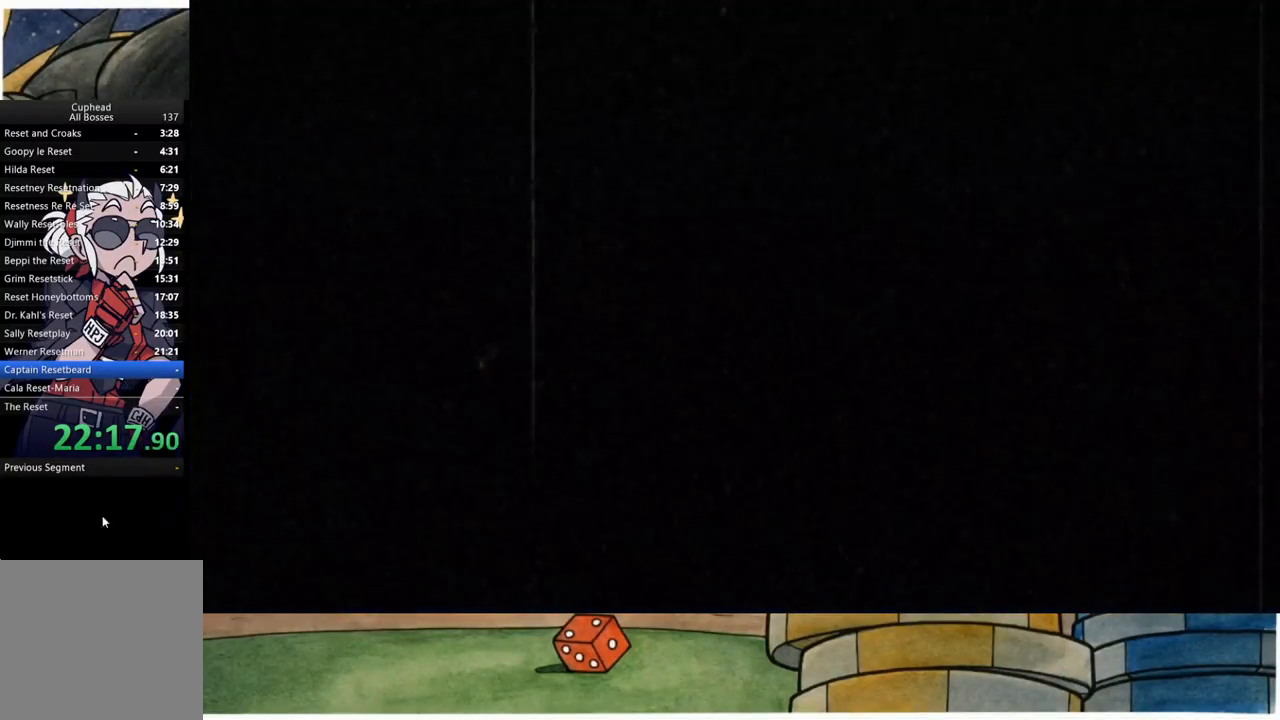
{"buttons": [], "left_stick": "center", "right_stick": "center", "events": [[217, "L3", "down"], [233, "R3", "down"], [333, "L3", "up"], [333, "R3", "up"]]}